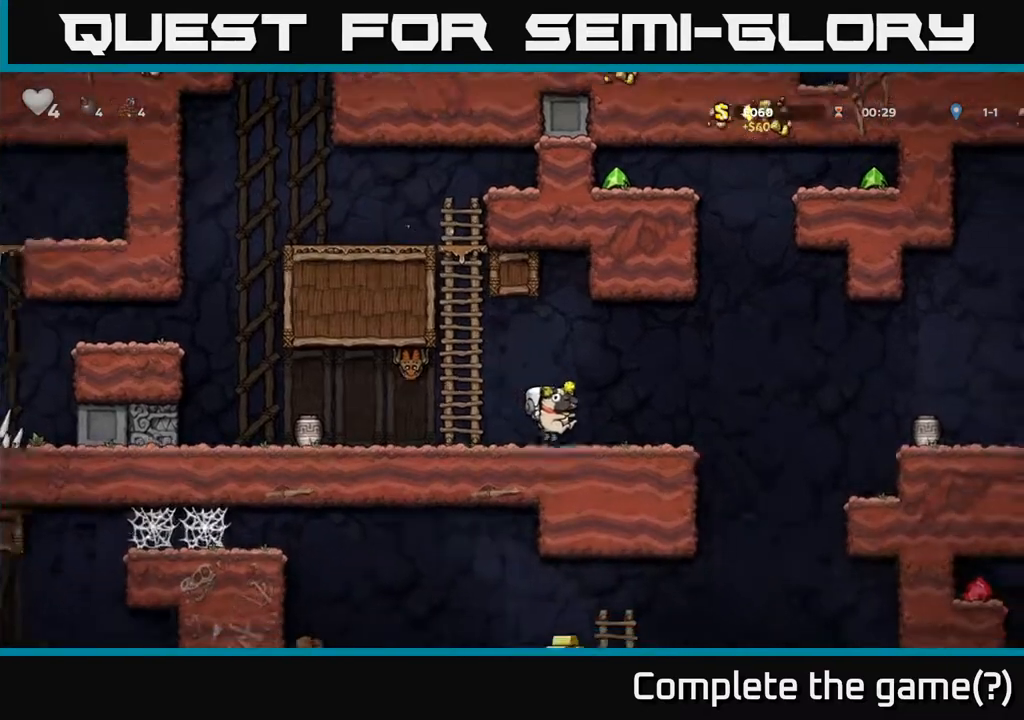
Gameplay with a controller (Xbox layout); each line is a JSON object with the inputs held at the frame after it (dt_ms = milliseconds from this image to that frame). "events" lists button and stick changes between this image and that frame as [ms after this image, input, new state], when the widget could be followed in between. Not read: left_stick.
{"dt_ms": 500, "buttons": [], "right_stick": "center", "events": []}
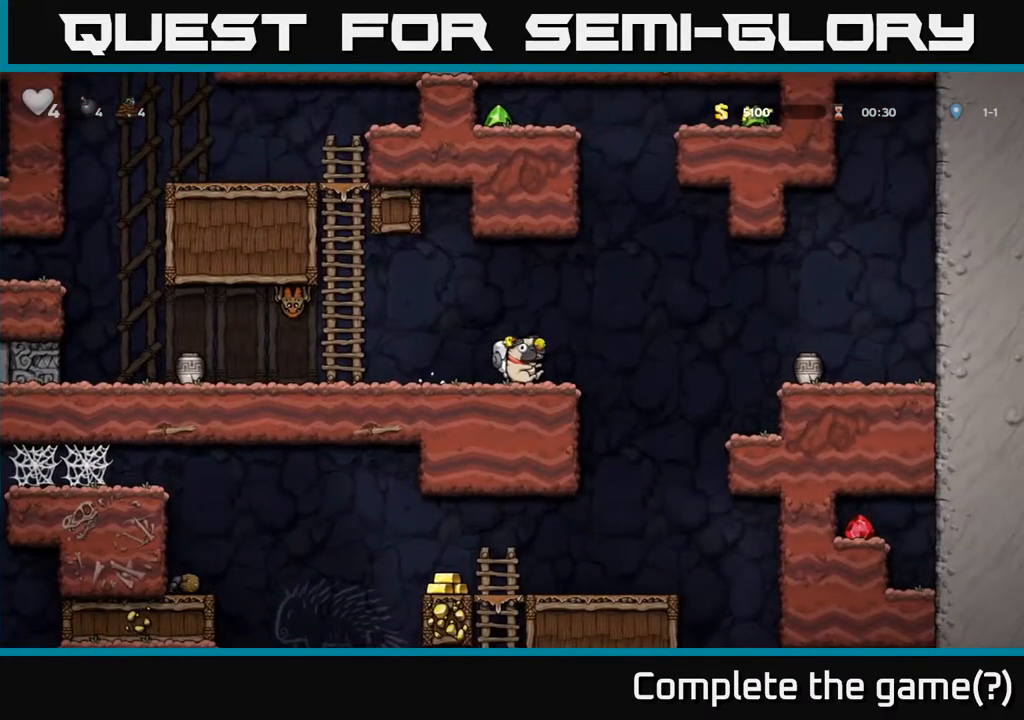
{"dt_ms": 500, "buttons": ["A"], "right_stick": "center", "events": [[483, "A", "down"]]}
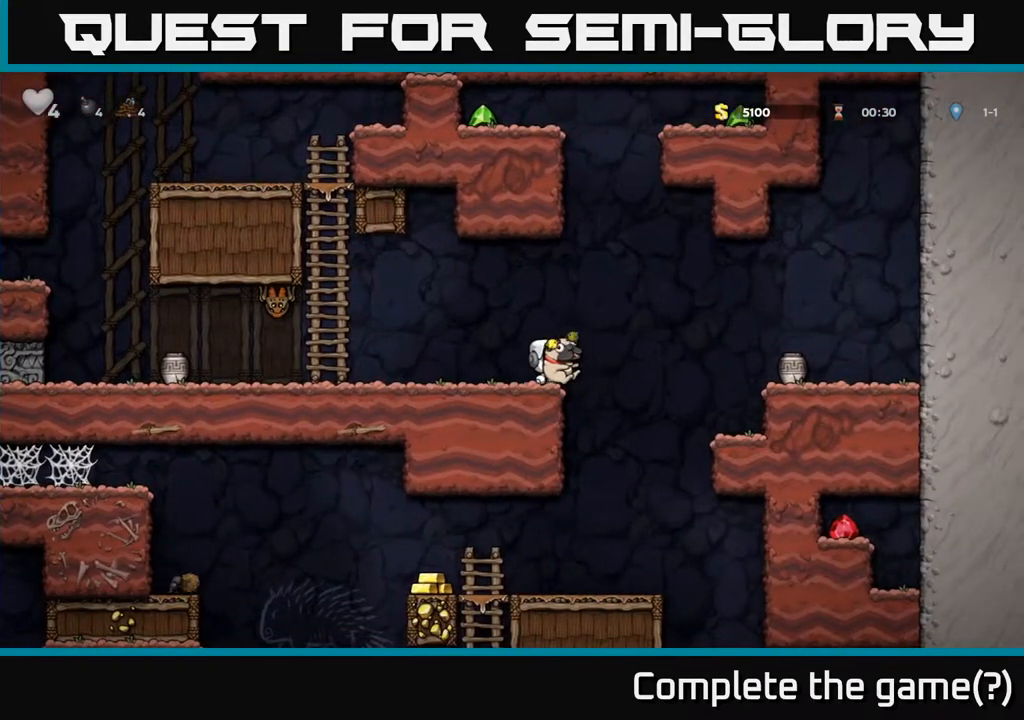
{"dt_ms": 1000, "buttons": [], "right_stick": "center"}
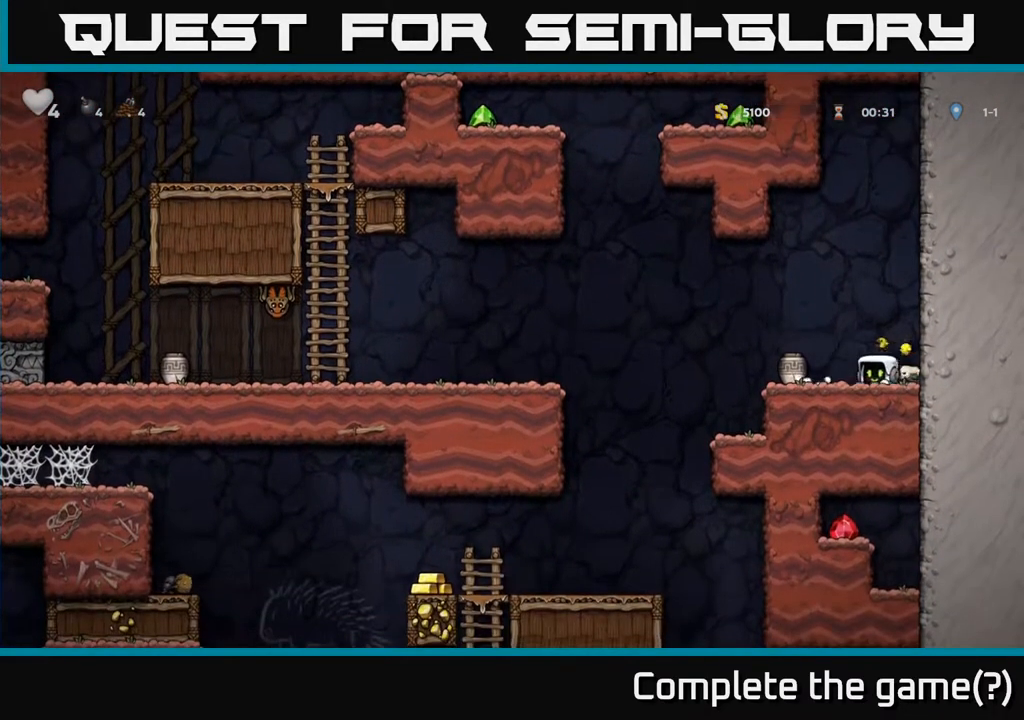
{"dt_ms": 500, "buttons": [], "right_stick": "center", "events": [[183, "X", "down"], [300, "X", "up"]]}
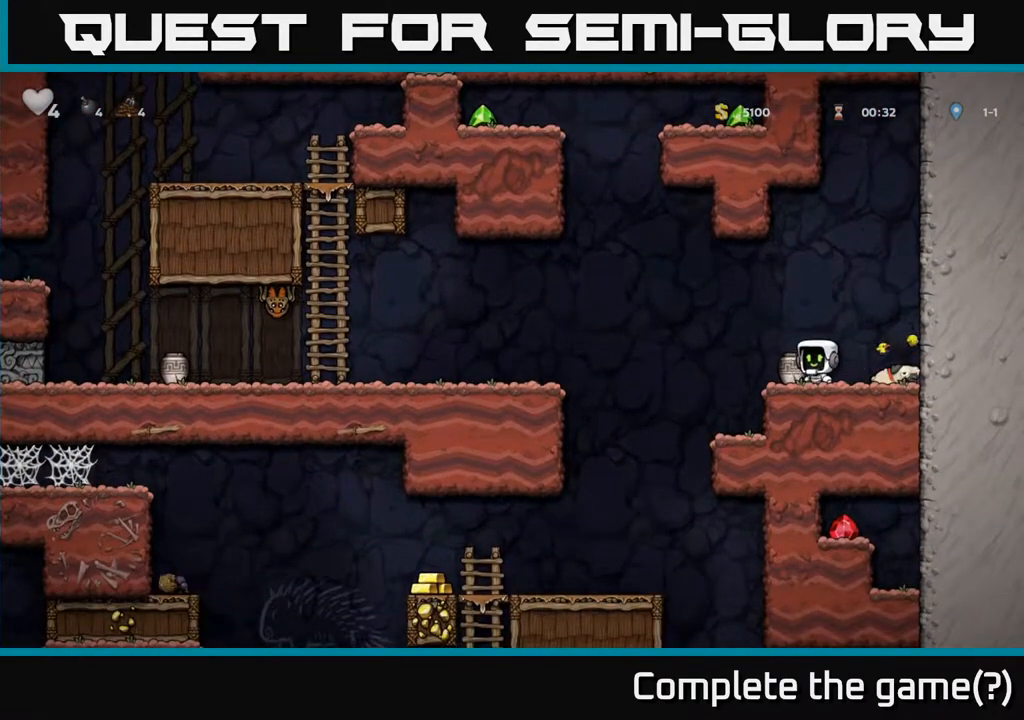
{"dt_ms": 500, "buttons": [], "right_stick": "center", "events": []}
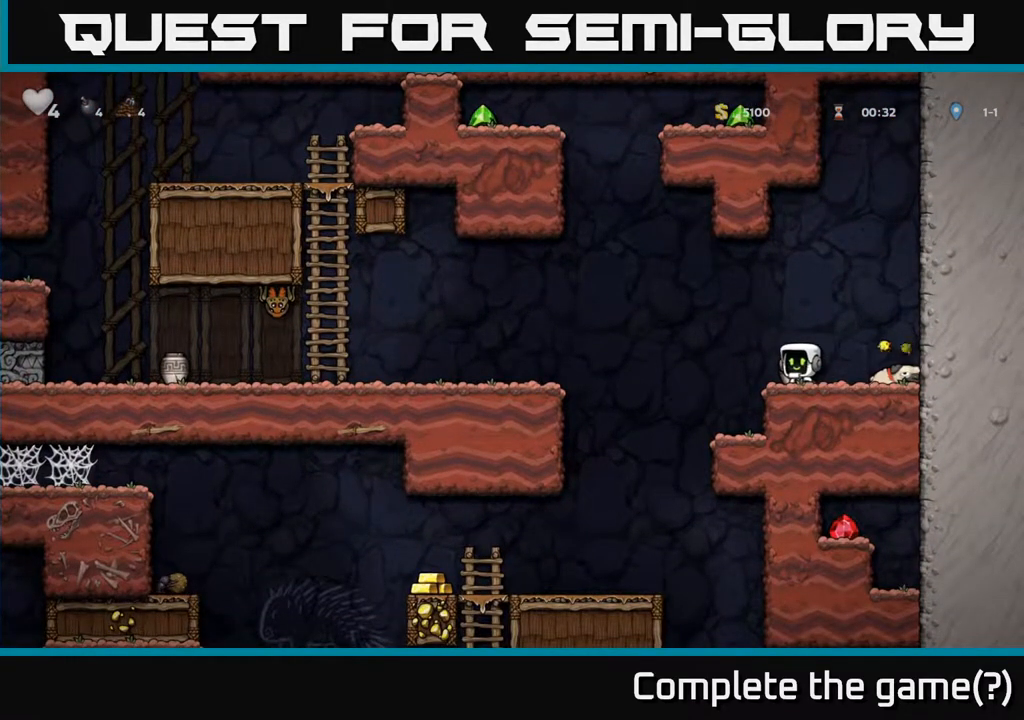
{"dt_ms": 500, "buttons": [], "right_stick": "center", "events": [[100, "X", "down"], [217, "X", "up"], [400, "A", "down"], [467, "A", "up"]]}
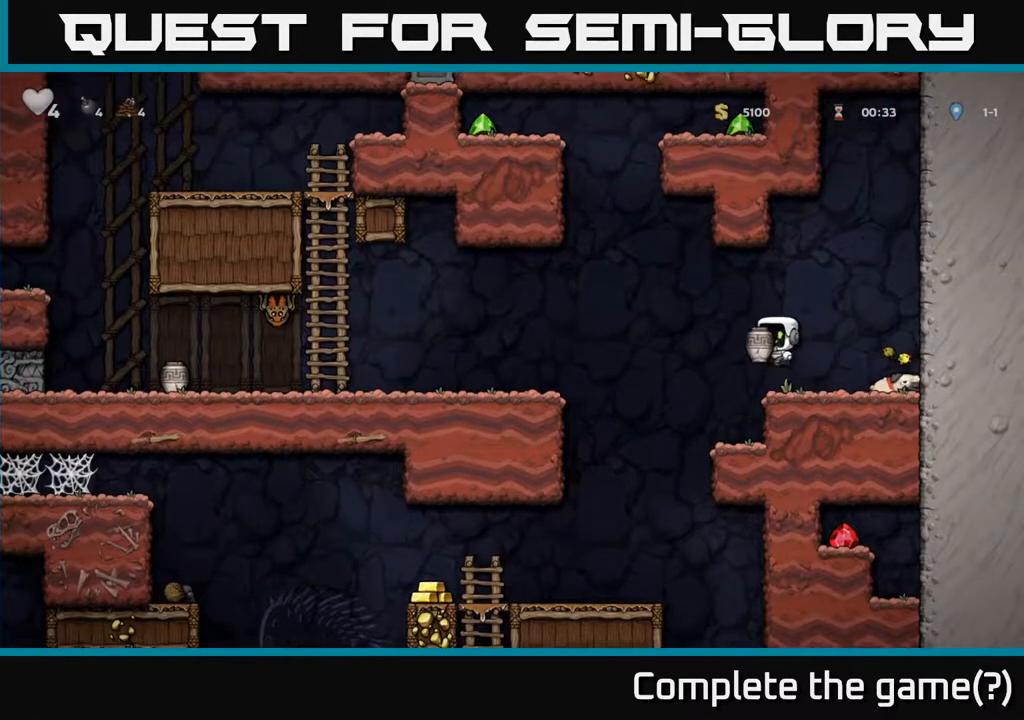
{"dt_ms": 500, "buttons": [], "right_stick": "center"}
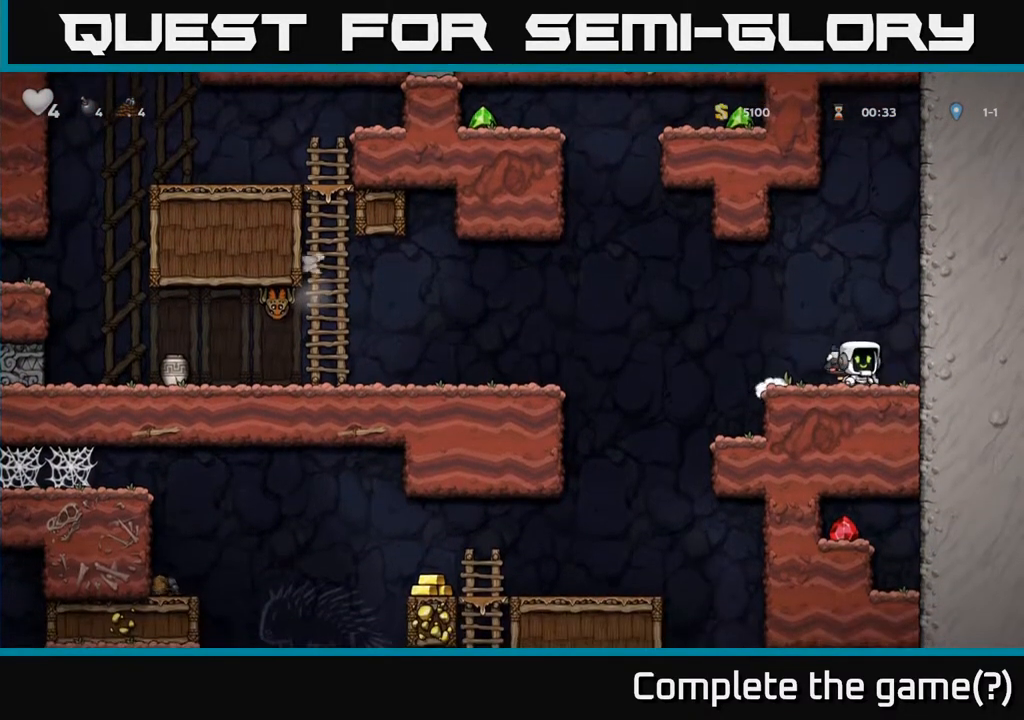
{"dt_ms": 500, "buttons": [], "right_stick": "center", "events": []}
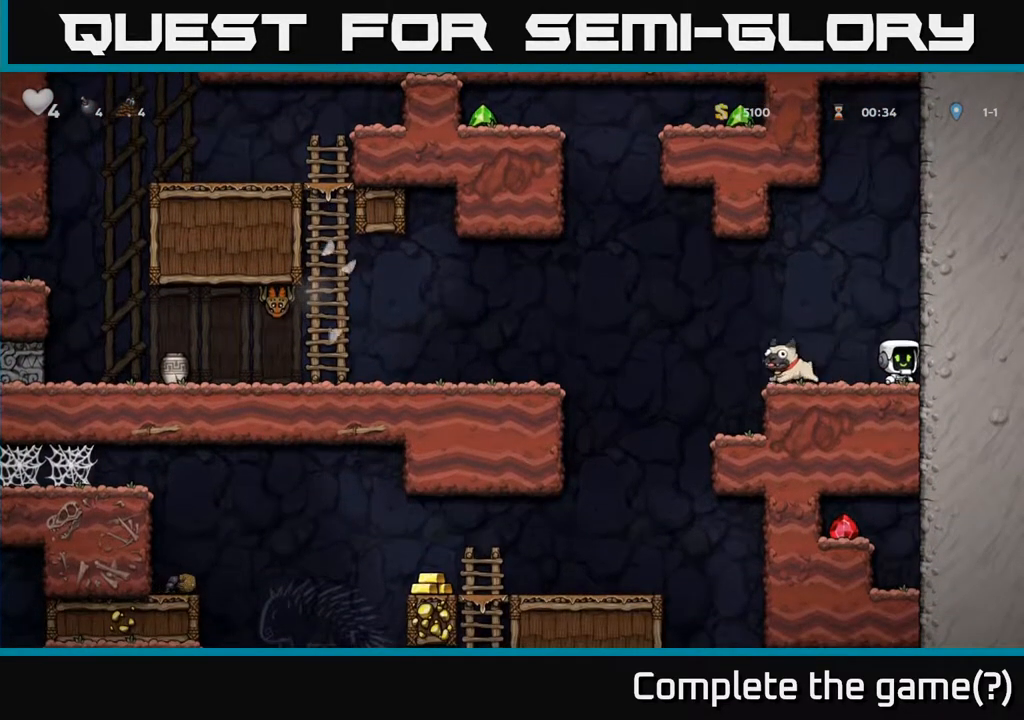
{"dt_ms": 500, "buttons": [], "right_stick": "center", "events": []}
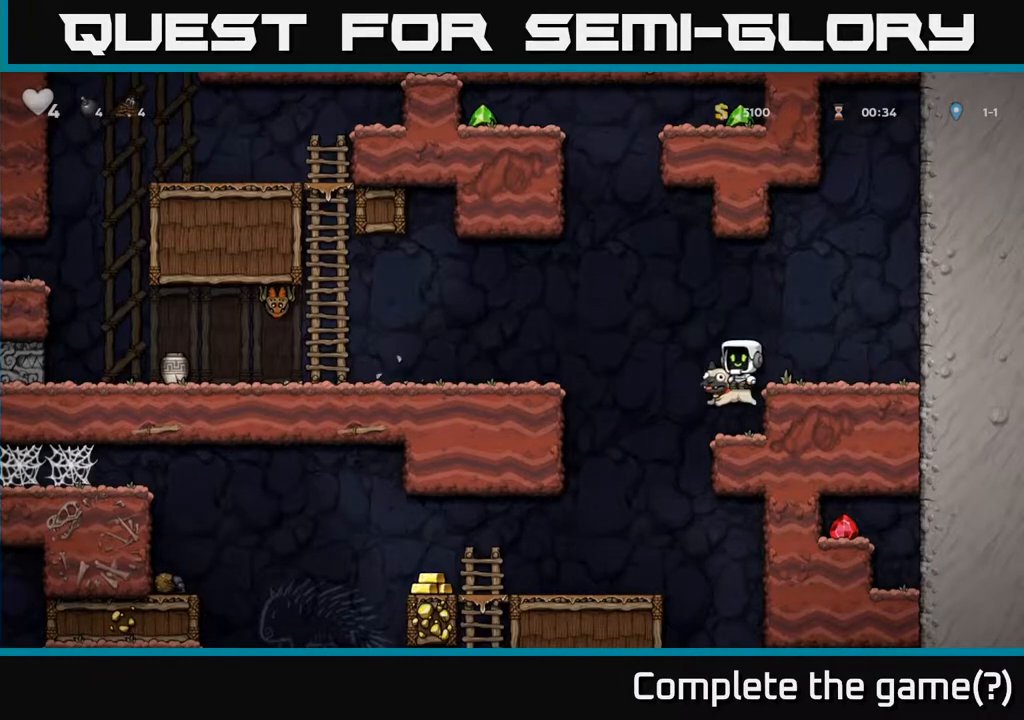
{"dt_ms": 500, "buttons": [], "right_stick": "center", "events": [[17, "X", "down"], [100, "X", "up"]]}
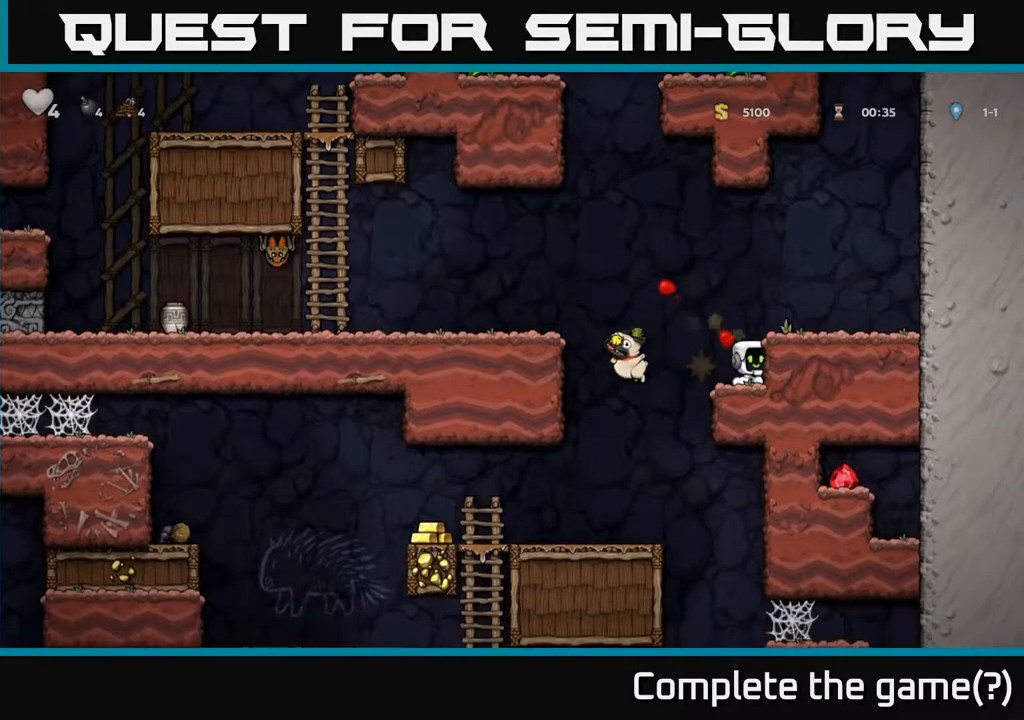
{"dt_ms": 500, "buttons": ["A"], "right_stick": "center", "events": [[500, "A", "down"]]}
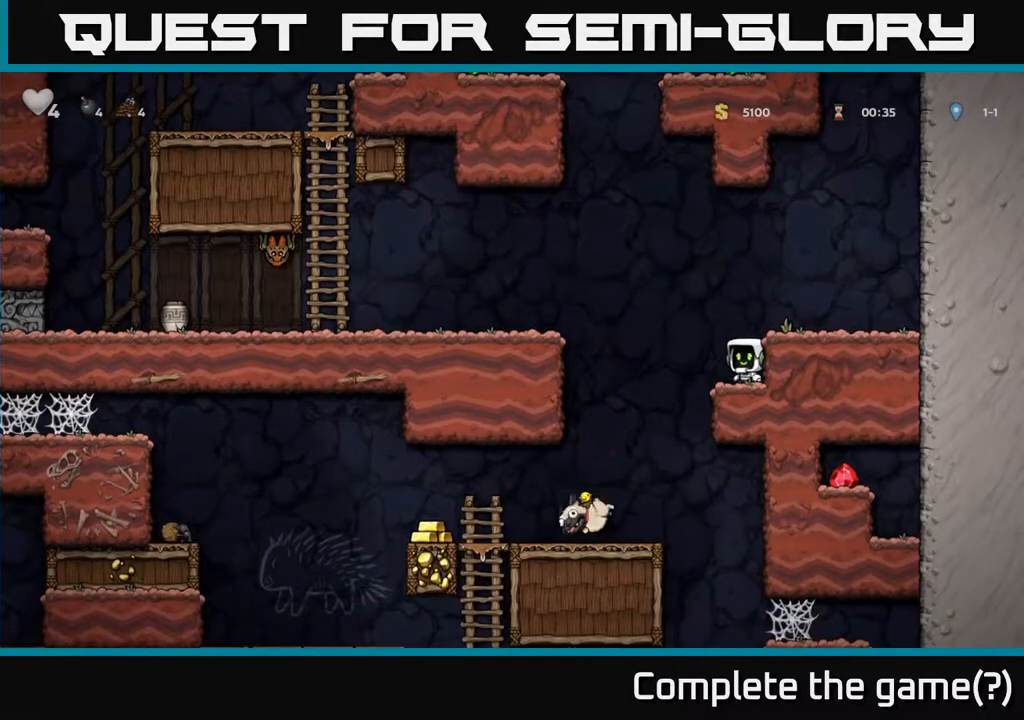
{"dt_ms": 500, "buttons": [], "right_stick": "center", "events": [[383, "A", "up"]]}
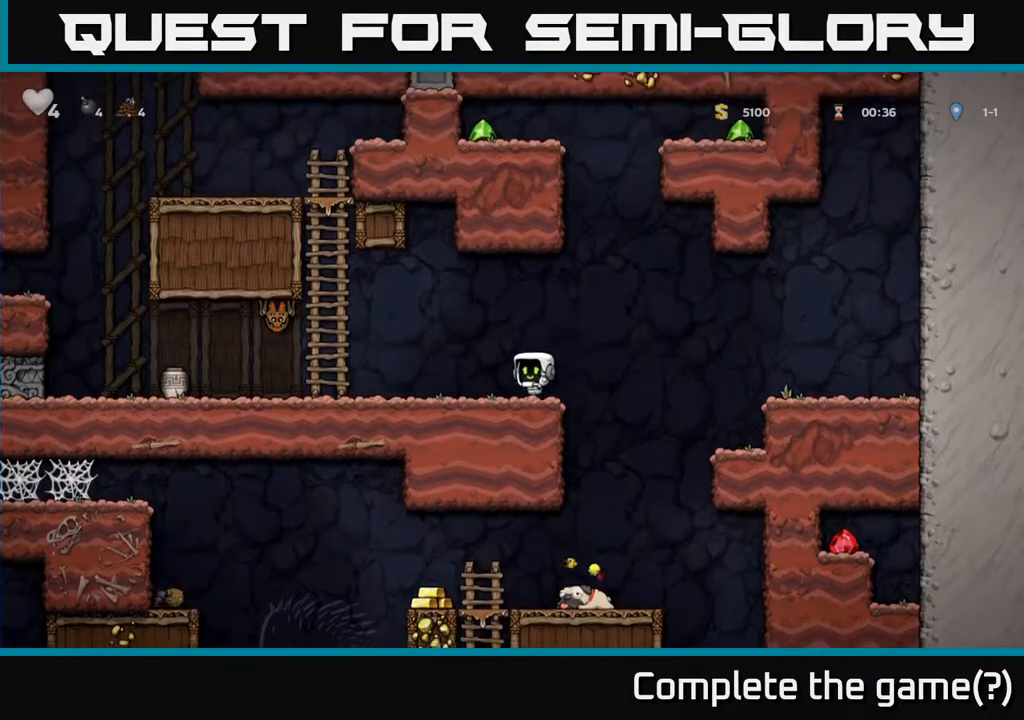
{"dt_ms": 500, "buttons": [], "right_stick": "center", "events": []}
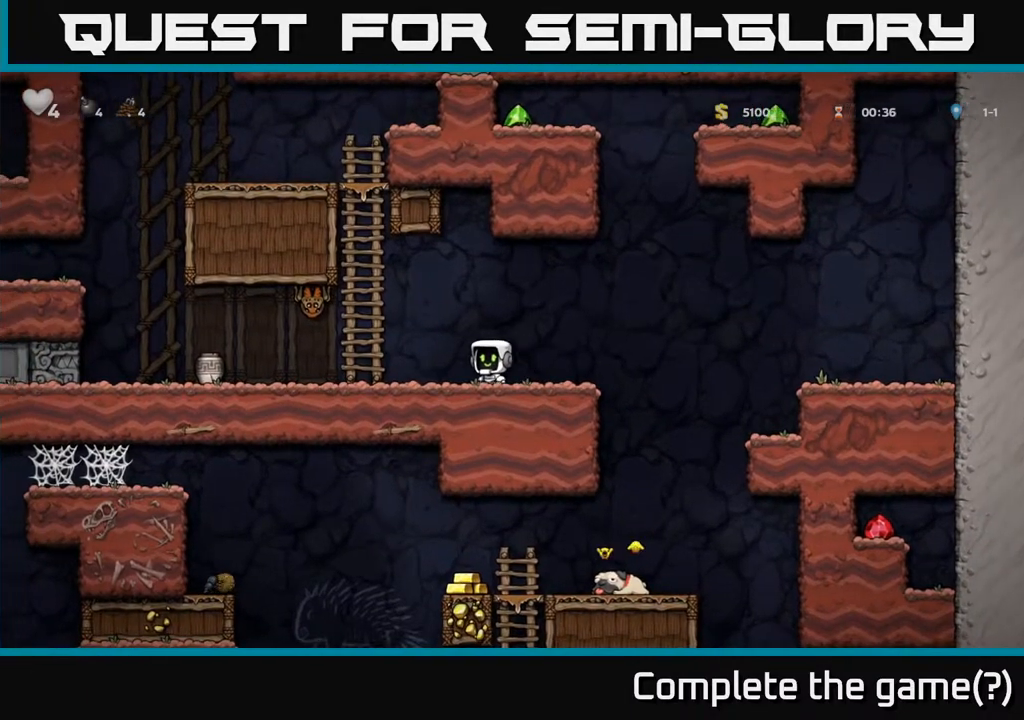
{"dt_ms": 500, "buttons": [], "right_stick": "center", "events": [[100, "A", "down"], [450, "A", "up"]]}
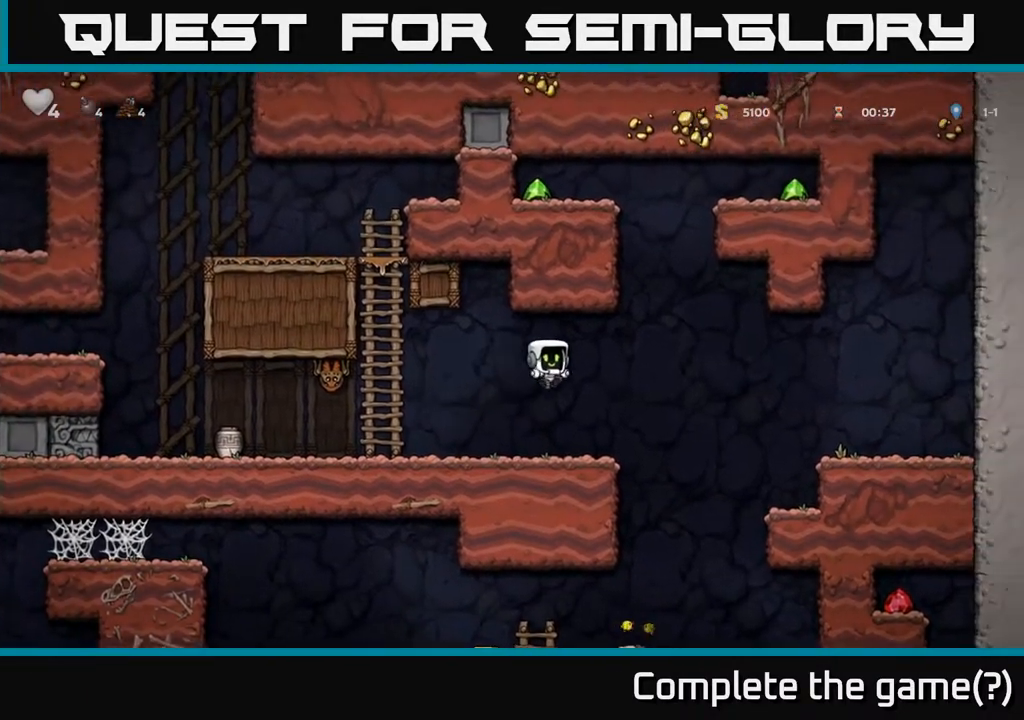
{"dt_ms": 500, "buttons": ["A"], "right_stick": "center", "events": [[450, "A", "down"]]}
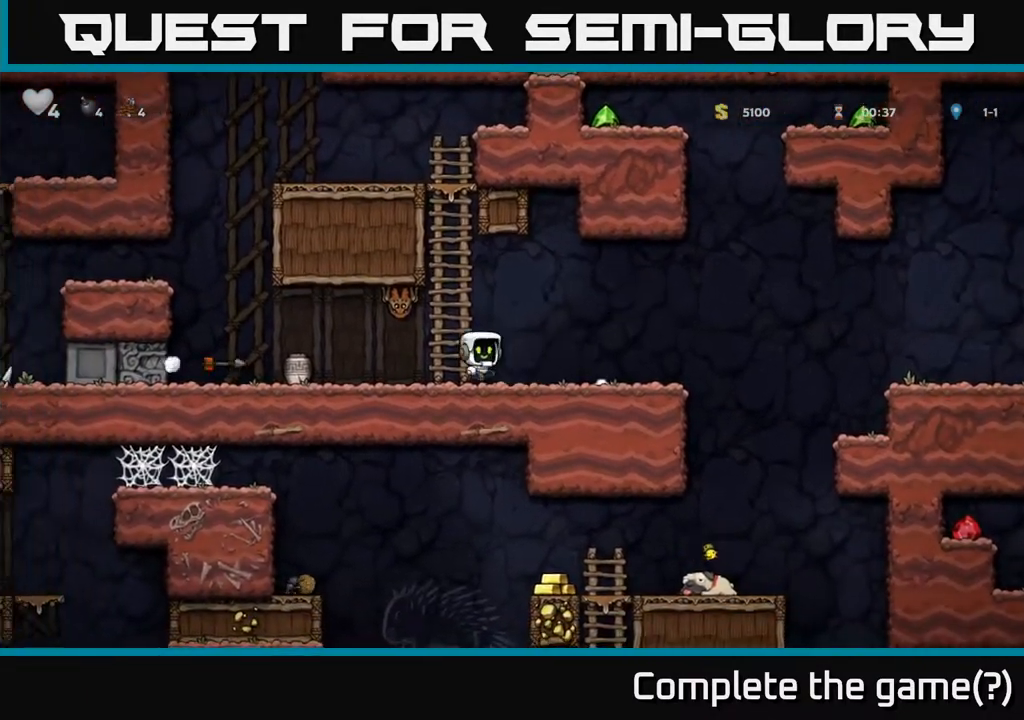
{"dt_ms": 500, "buttons": [], "right_stick": "center"}
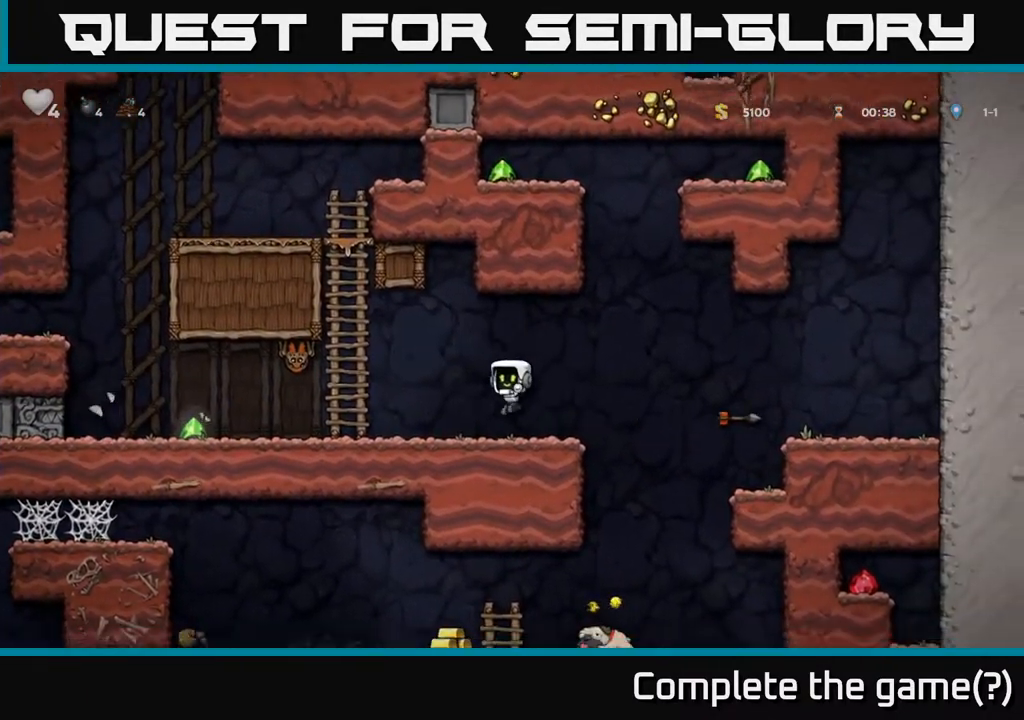
{"dt_ms": 500, "buttons": ["A", "X"], "right_stick": "center", "events": [[417, "X", "down"], [483, "A", "down"]]}
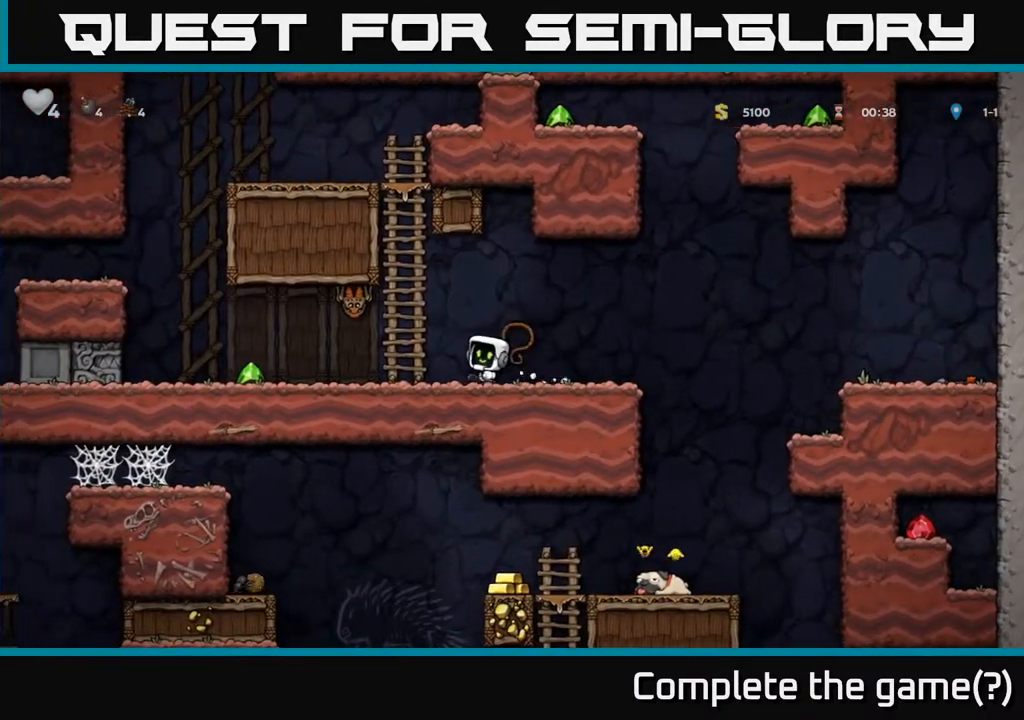
{"dt_ms": 500, "buttons": [], "right_stick": "center", "events": [[50, "X", "up"], [150, "A", "up"]]}
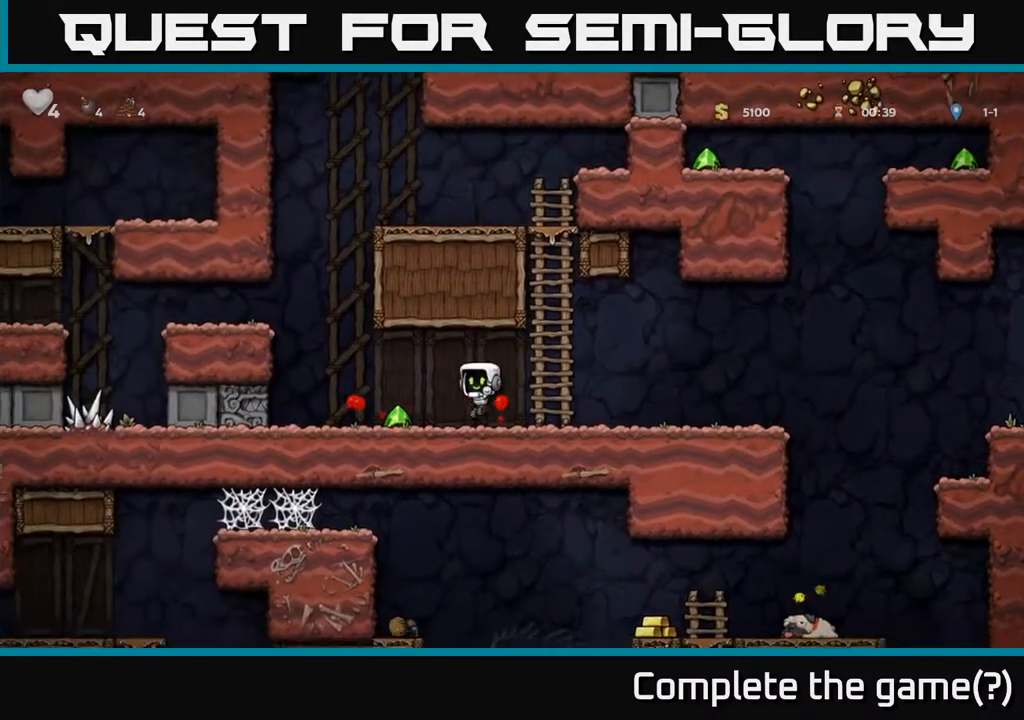
{"dt_ms": 500, "buttons": [], "right_stick": "center", "events": [[233, "A", "down"], [400, "A", "up"]]}
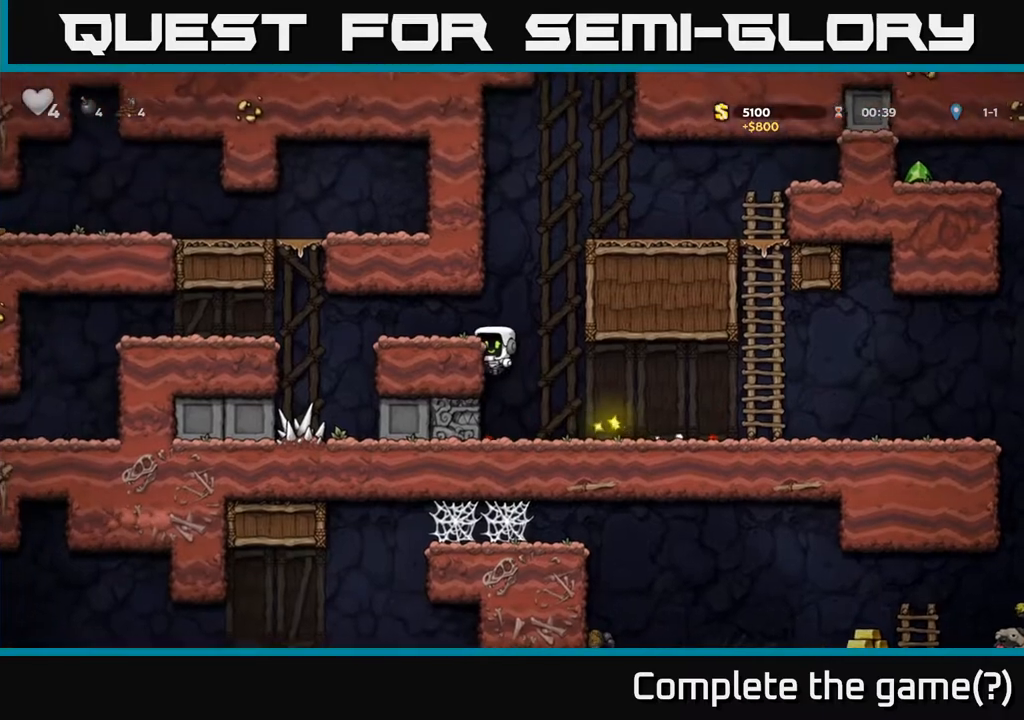
{"dt_ms": 500, "buttons": [], "right_stick": "center", "events": [[83, "A", "down"], [200, "A", "up"]]}
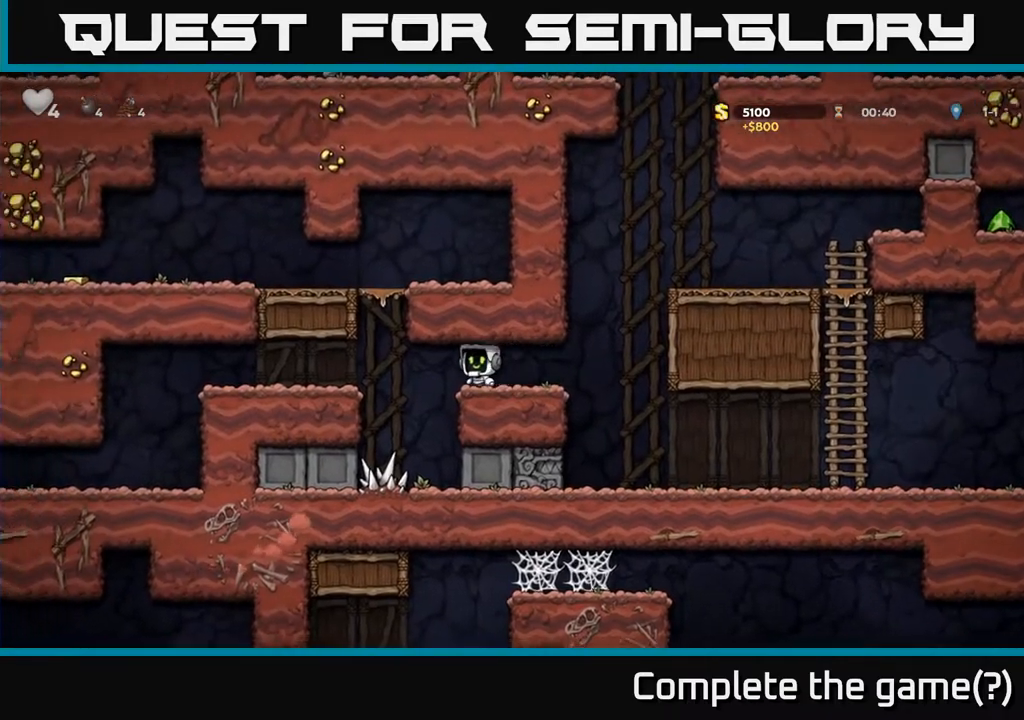
{"dt_ms": 500, "buttons": [], "right_stick": "center", "events": [[383, "A", "down"], [500, "A", "up"]]}
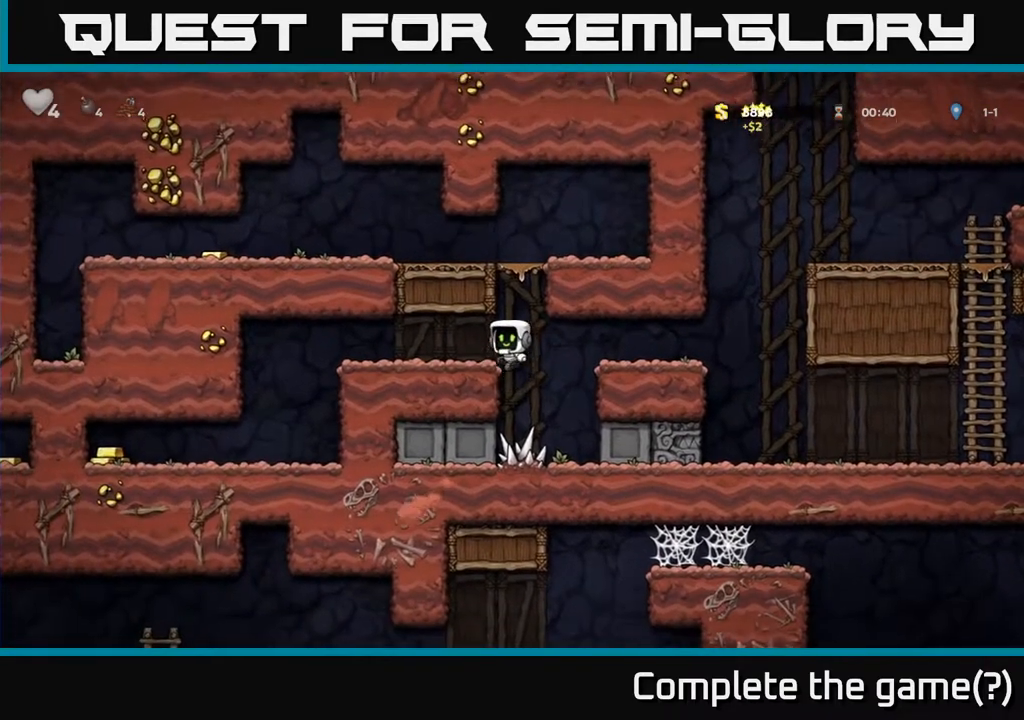
{"dt_ms": 500, "buttons": [], "right_stick": "center", "events": []}
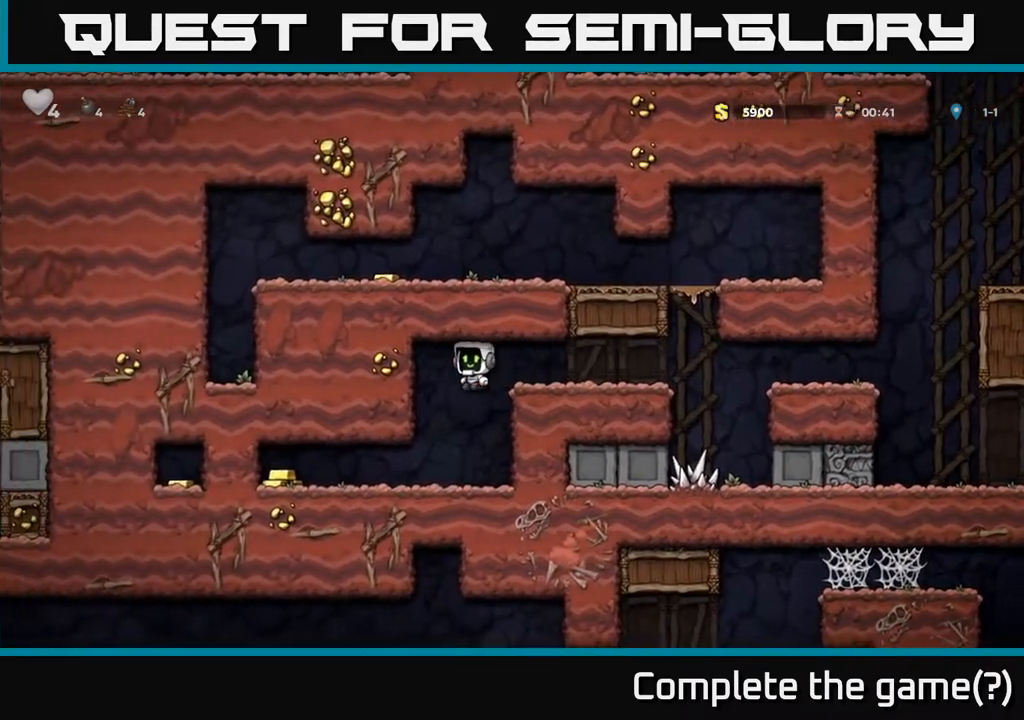
{"dt_ms": 500, "buttons": [], "right_stick": "center", "events": []}
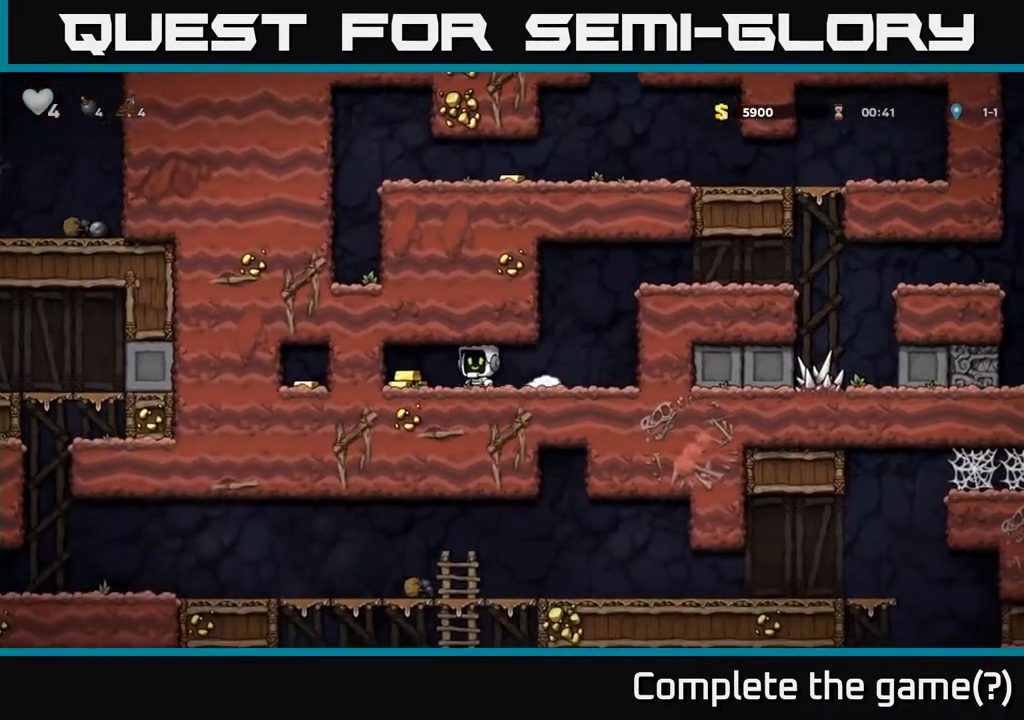
{"dt_ms": 500, "buttons": [], "right_stick": "center", "events": []}
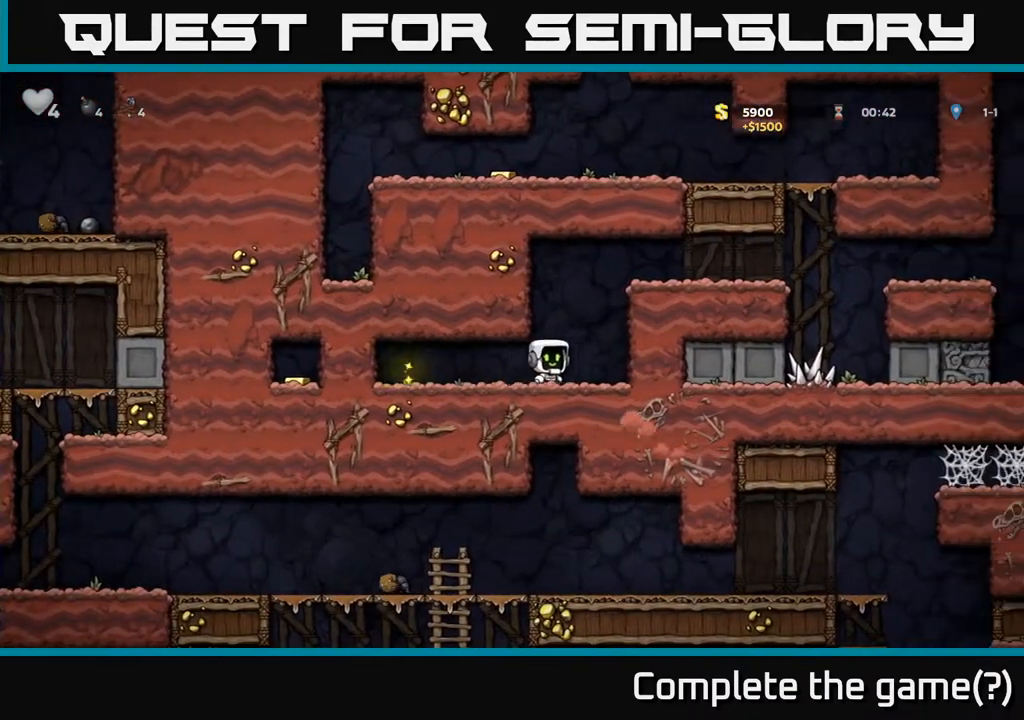
{"dt_ms": 500, "buttons": ["A"], "right_stick": "center", "events": [[17, "A", "down"], [233, "A", "up"], [400, "A", "down"]]}
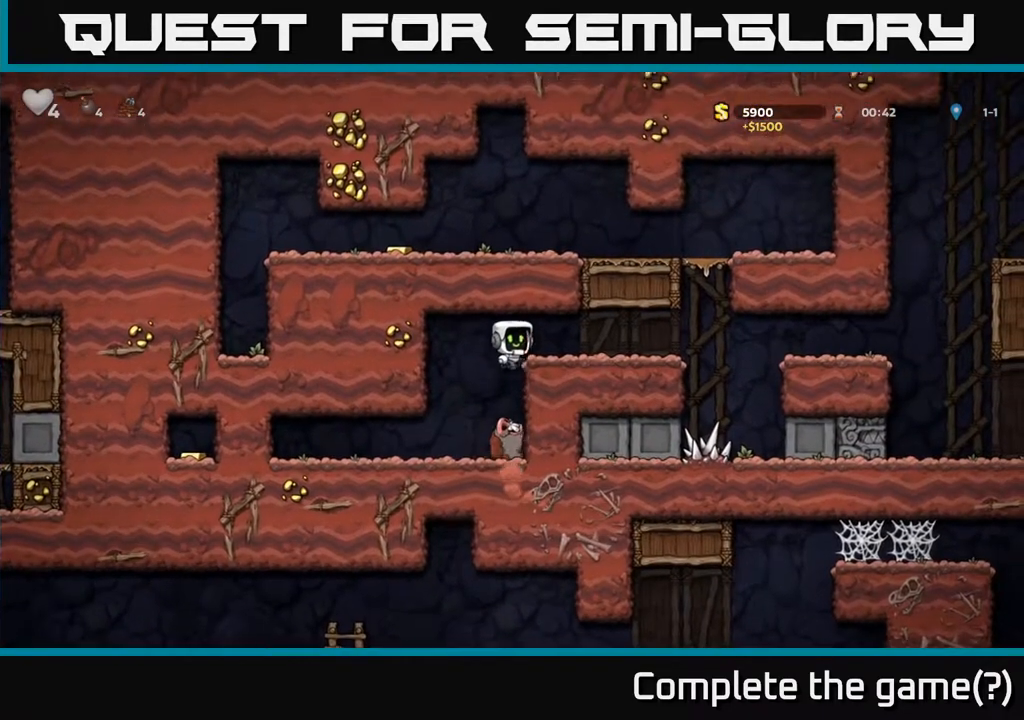
{"dt_ms": 500, "buttons": ["A"], "right_stick": "center", "events": [[17, "A", "up"], [417, "A", "down"]]}
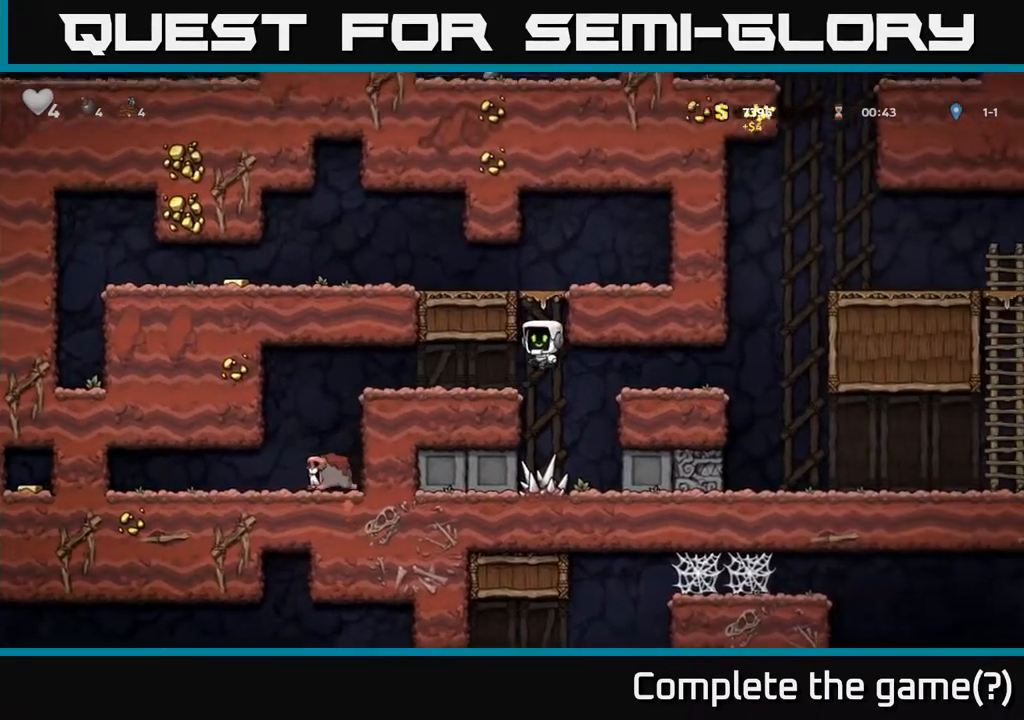
{"dt_ms": 500, "buttons": [], "right_stick": "center", "events": [[233, "A", "up"], [350, "A", "down"], [500, "A", "up"]]}
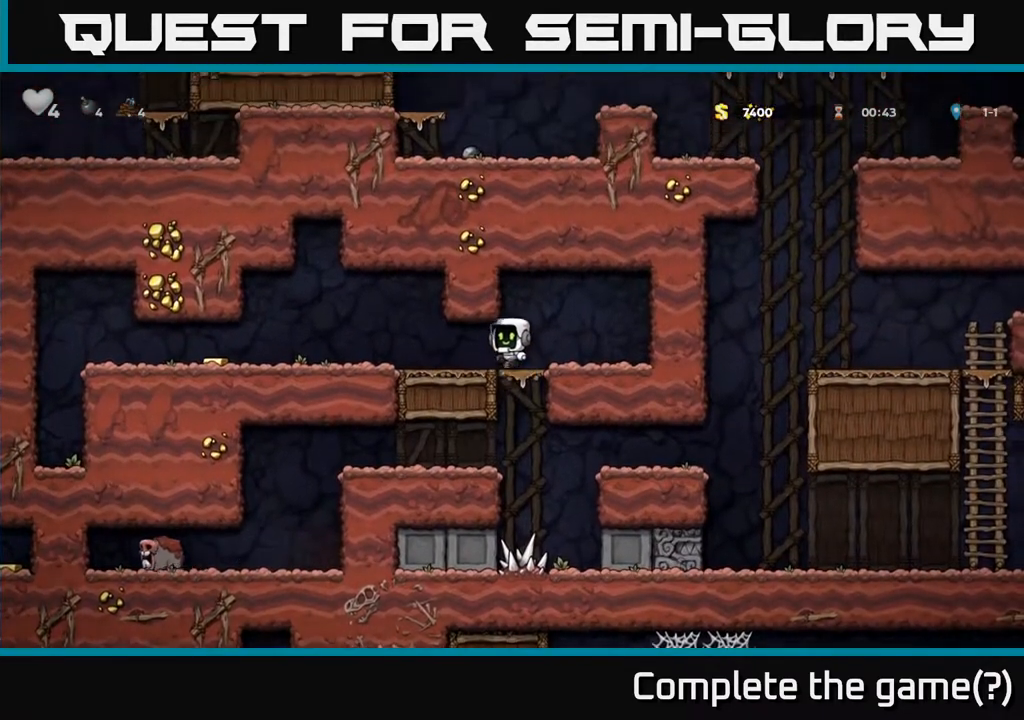
{"dt_ms": 500, "buttons": [], "right_stick": "center", "events": []}